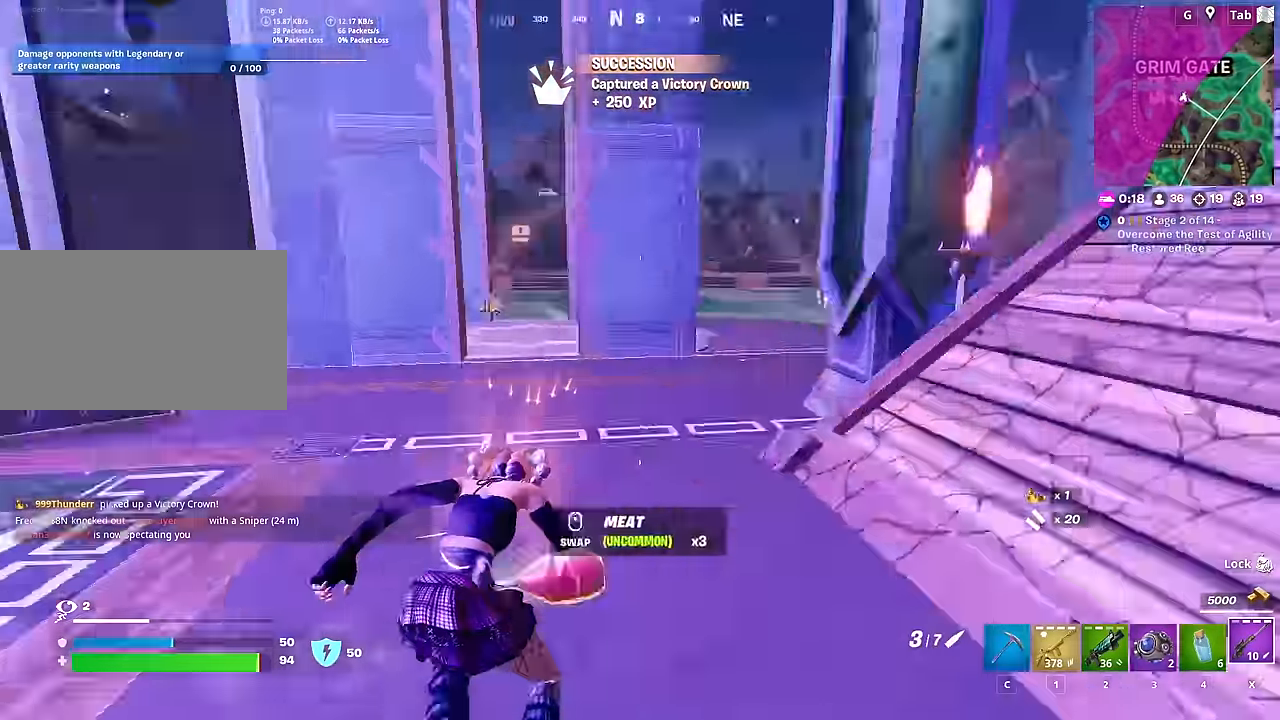
Gameplay with keyboard and mouse; each line is a JSON object with the keys and mouse buttons held at the frame after it. "events" lists presses ("down") and releases ("up") of "1", "2", "3", "4", "5", "a", "alt", "c", "caps_lock", "ctrl", "d", "e", "f", "g", "q", "r", "s", "shift", "space", "t", "tab", "v", "w", "x", "z", "mouse_left", "mouse_wheel" and "mouse_right" between this image and that frame as [ms after this image, input, new state], when the widget could be followed in between. "mouse_left", "mouse_wheel", "mouse_right" = the "left", "wheel", "right" buttons of the "mouse" list. No other keys are recorded. "wheel" means that the mouse wheel is clicked or scrolled. "mouse_move" is the direction in which the mouse moves at that frame (one of eight, or "still"), when it could be read.
{"keys": ["a", "w"], "mouse": [], "mouse_move": "down", "events": [[83, "a", "down"]]}
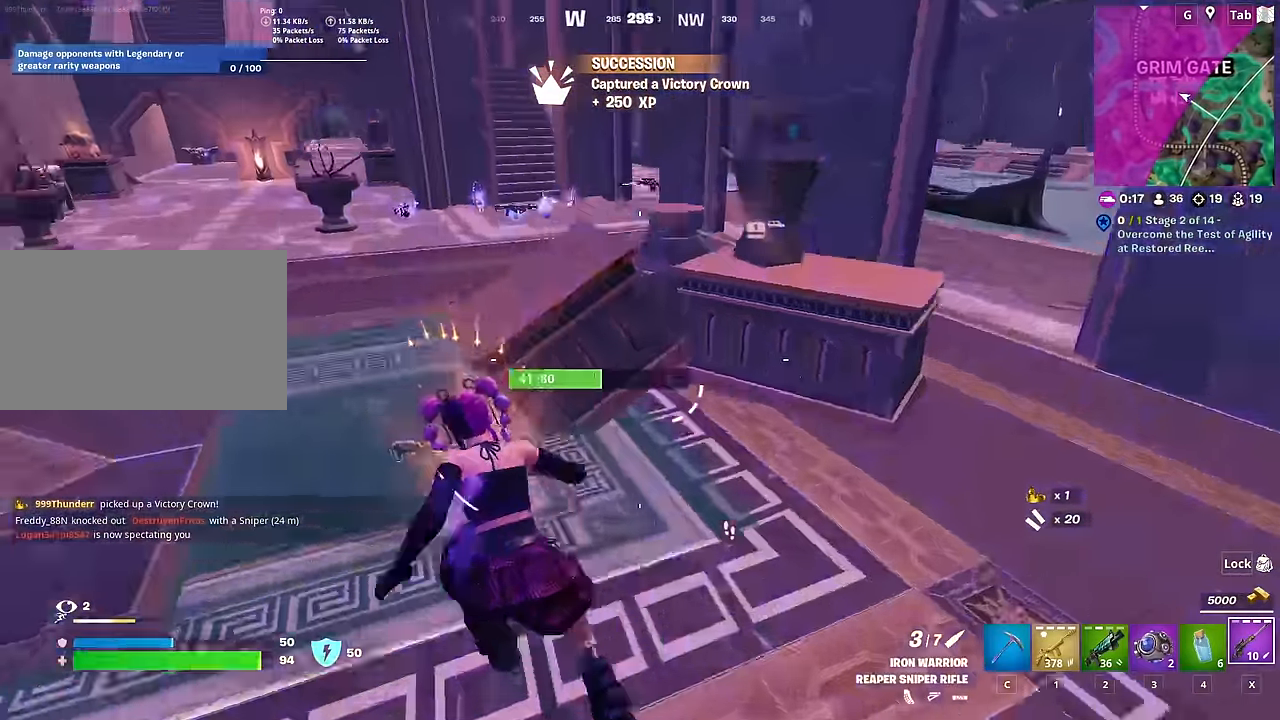
{"keys": ["w"], "mouse": [], "mouse_move": "still", "events": [[17, "a", "up"], [17, "space", "down"], [100, "x", "down"], [250, "space", "up"], [284, "x", "up"]]}
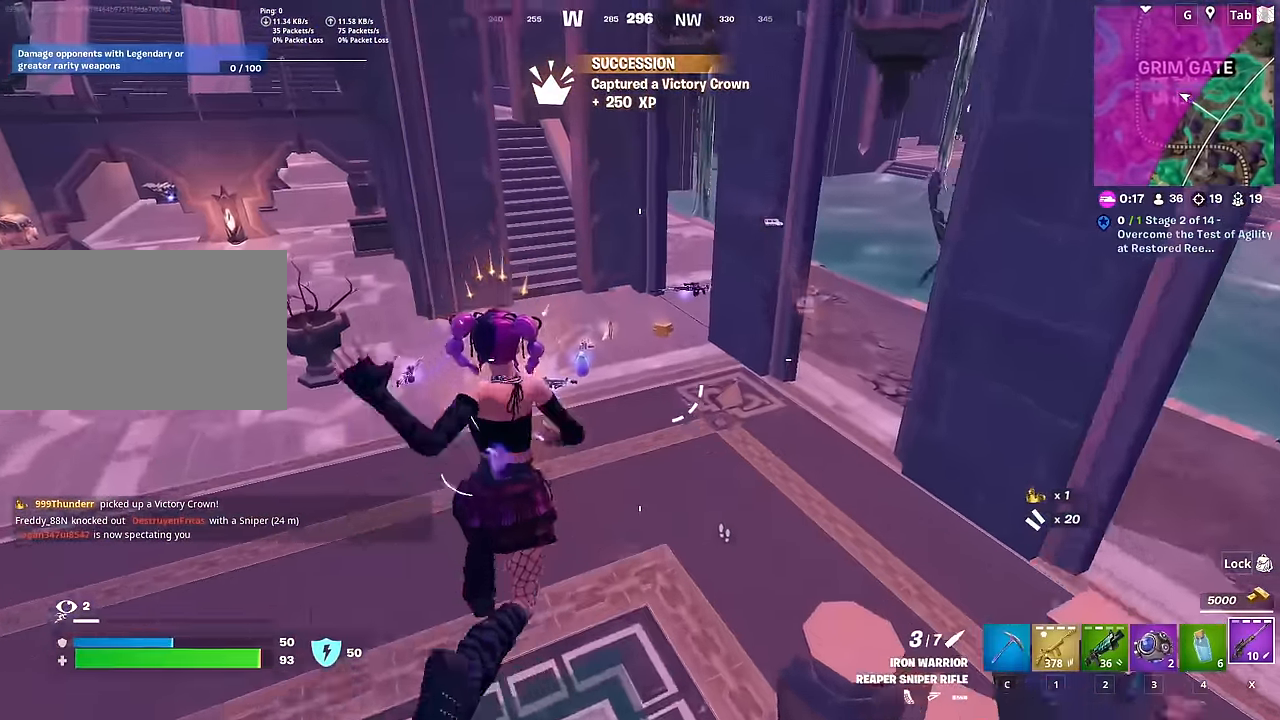
{"keys": ["w"], "mouse": [], "mouse_move": "still", "events": []}
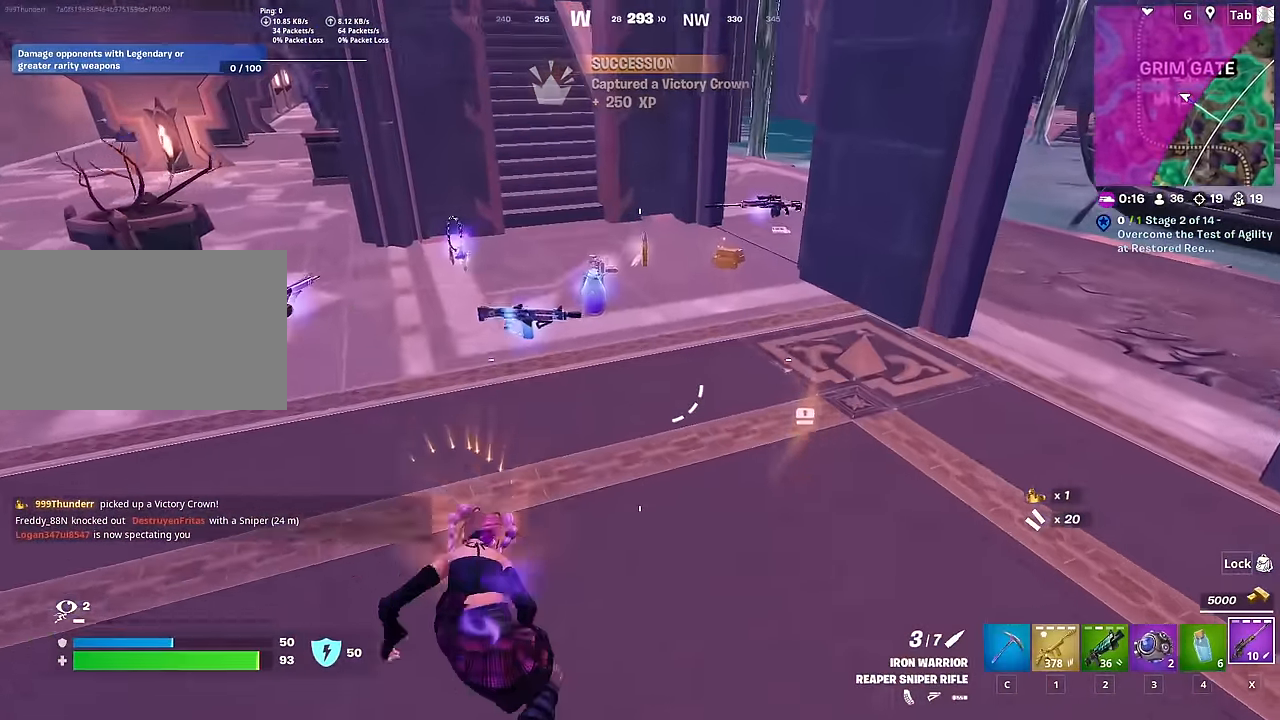
{"keys": ["w"], "mouse": [], "mouse_move": "right", "events": []}
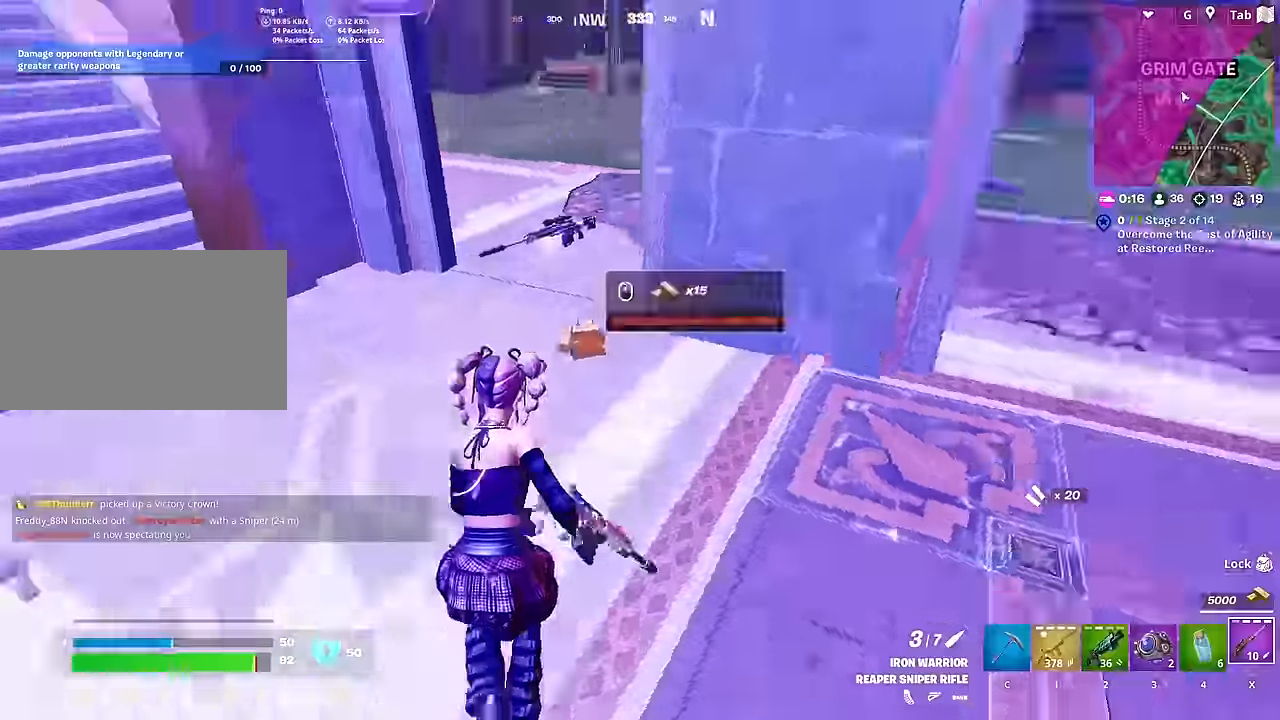
{"keys": ["a"], "mouse": [], "mouse_move": "right", "events": [[50, "a", "down"], [383, "w", "up"]]}
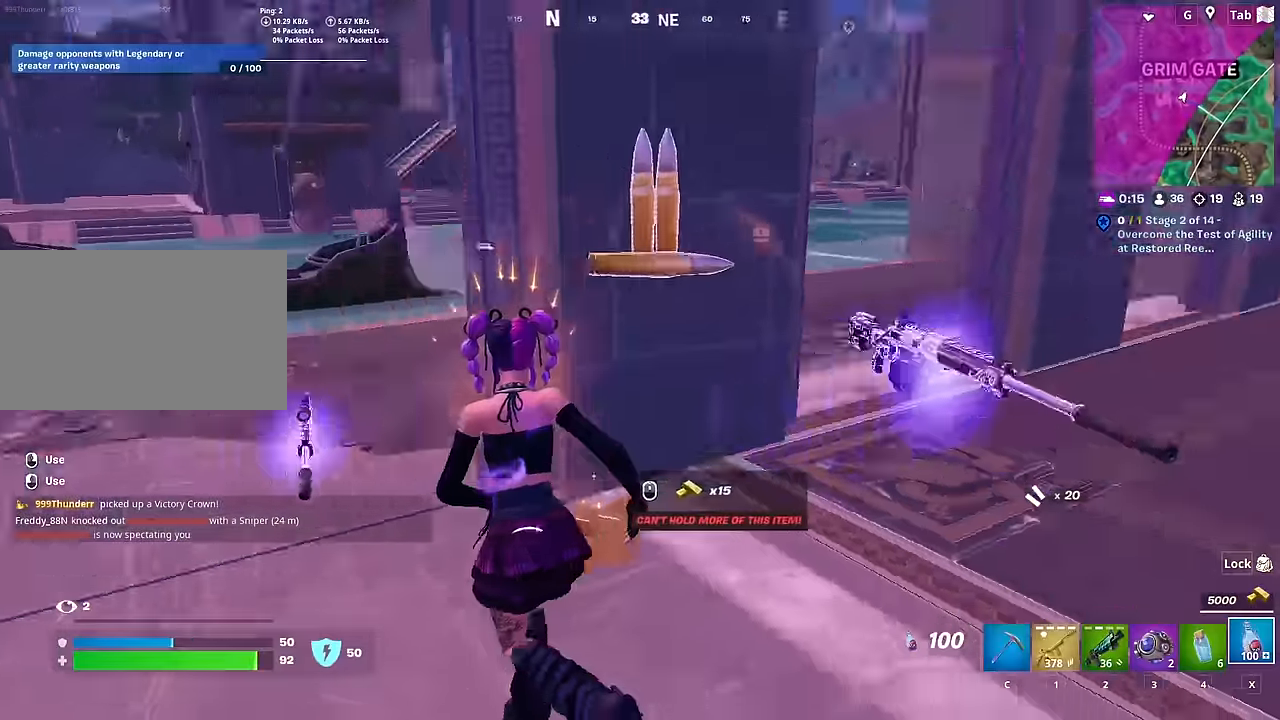
{"keys": ["a"], "mouse": ["left"], "mouse_move": "down", "events": [[34, "w", "down"], [167, "mouse_left", "down"], [217, "w", "up"]]}
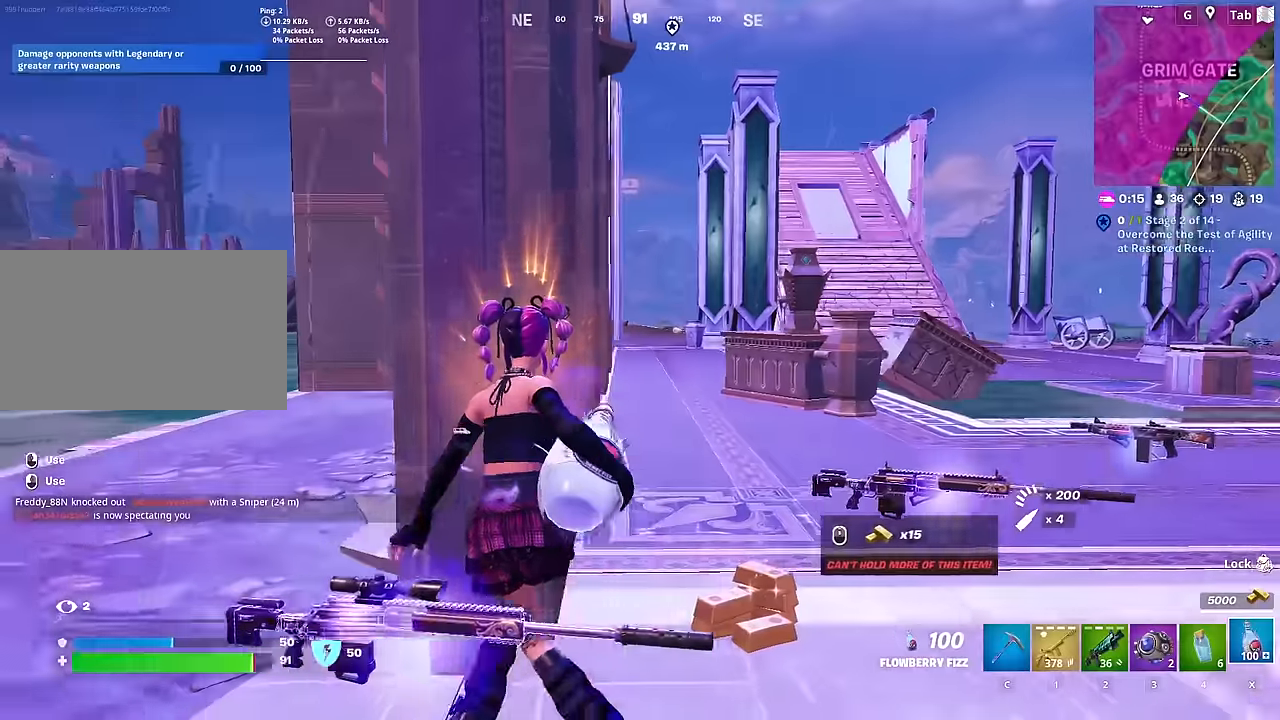
{"keys": ["d", "shift"], "mouse": ["left"], "mouse_move": "still", "events": [[33, "w", "down"], [233, "a", "up"], [233, "d", "down"], [367, "shift", "down"], [417, "w", "up"]]}
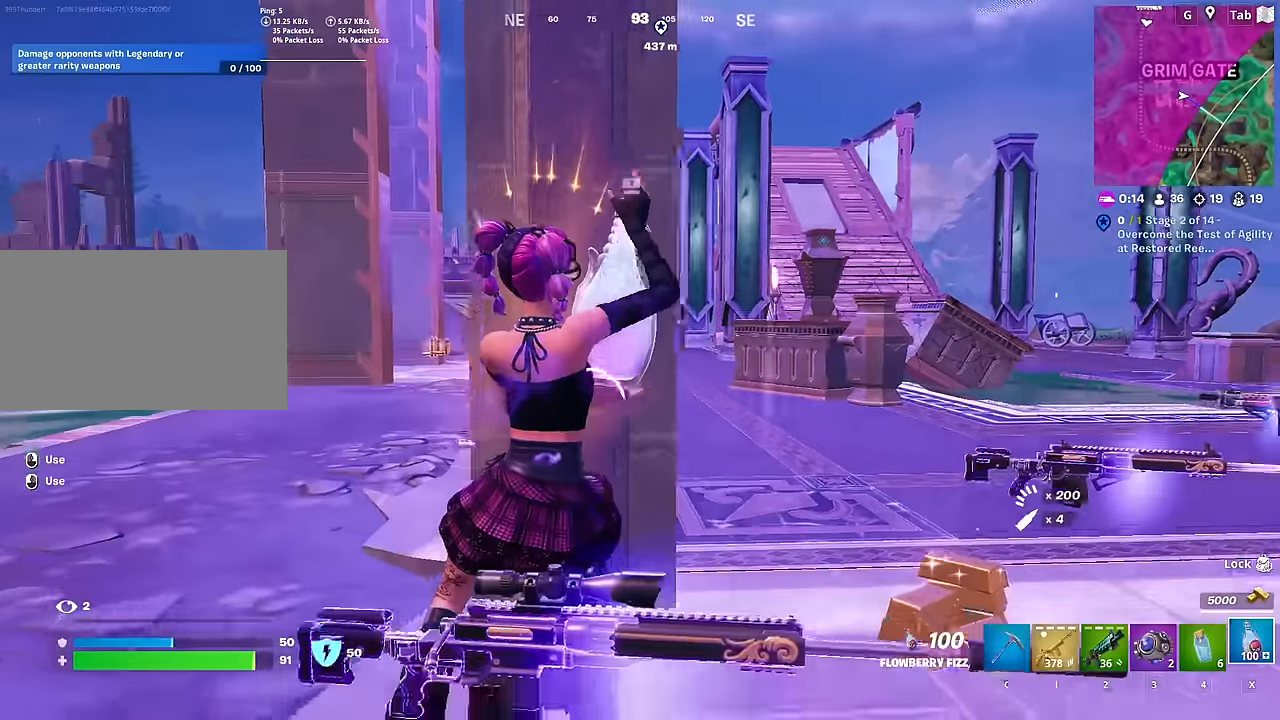
{"keys": ["d", "w"], "mouse": ["left"], "mouse_move": "still", "events": [[17, "shift", "up"], [100, "space", "down"], [250, "w", "down"], [334, "space", "up"]]}
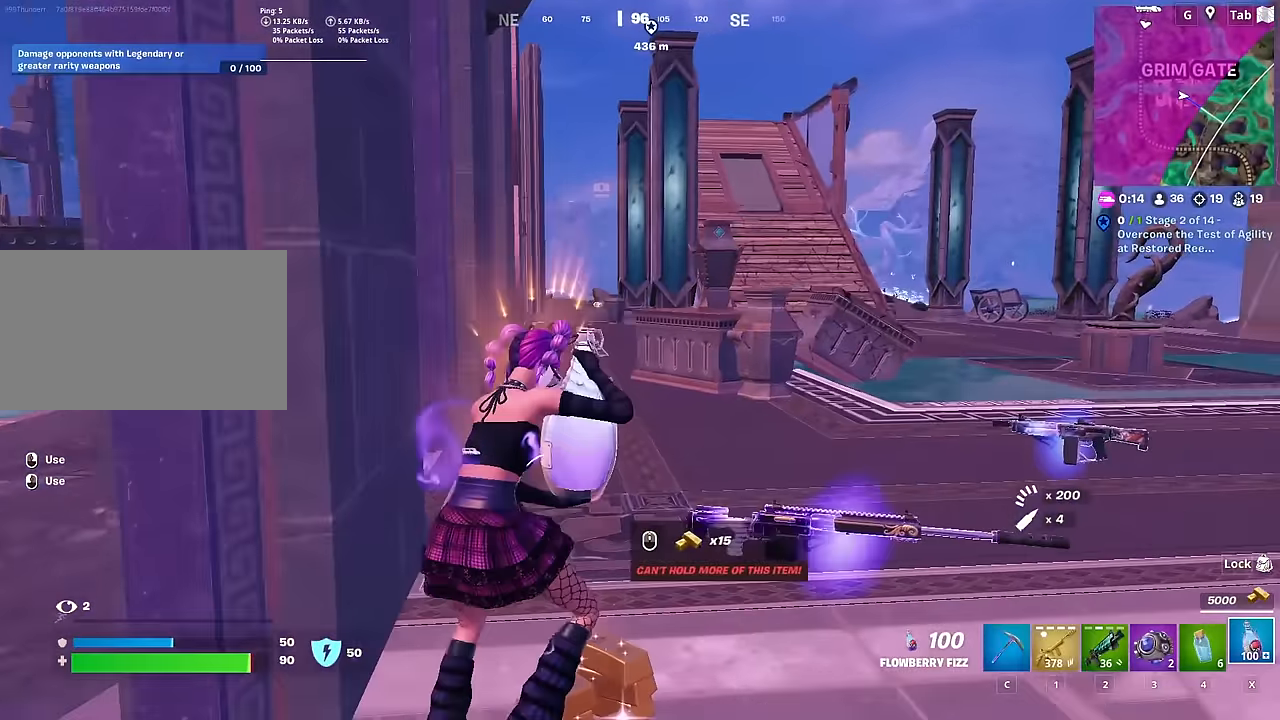
{"keys": ["w"], "mouse": ["left"], "mouse_move": "still", "events": [[117, "d", "up"]]}
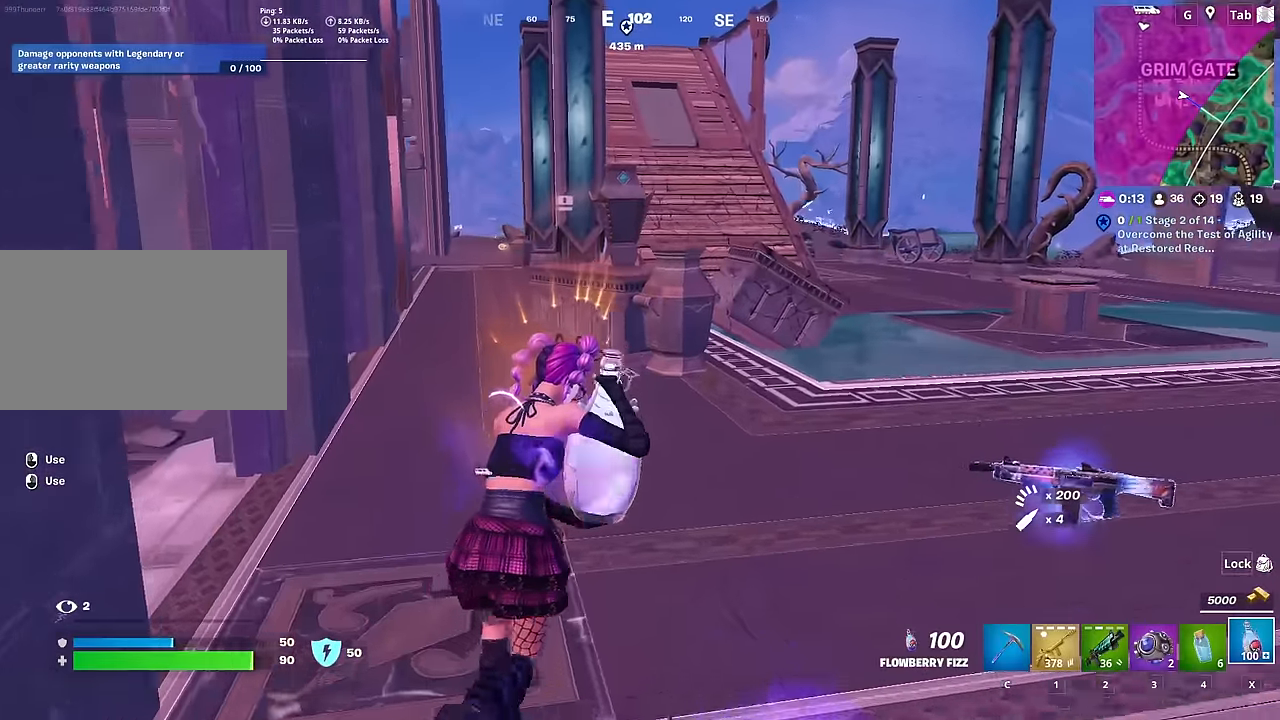
{"keys": ["w"], "mouse": ["left"], "mouse_move": "still", "events": [[83, "space", "down"], [133, "d", "down"], [367, "space", "up"], [417, "d", "up"]]}
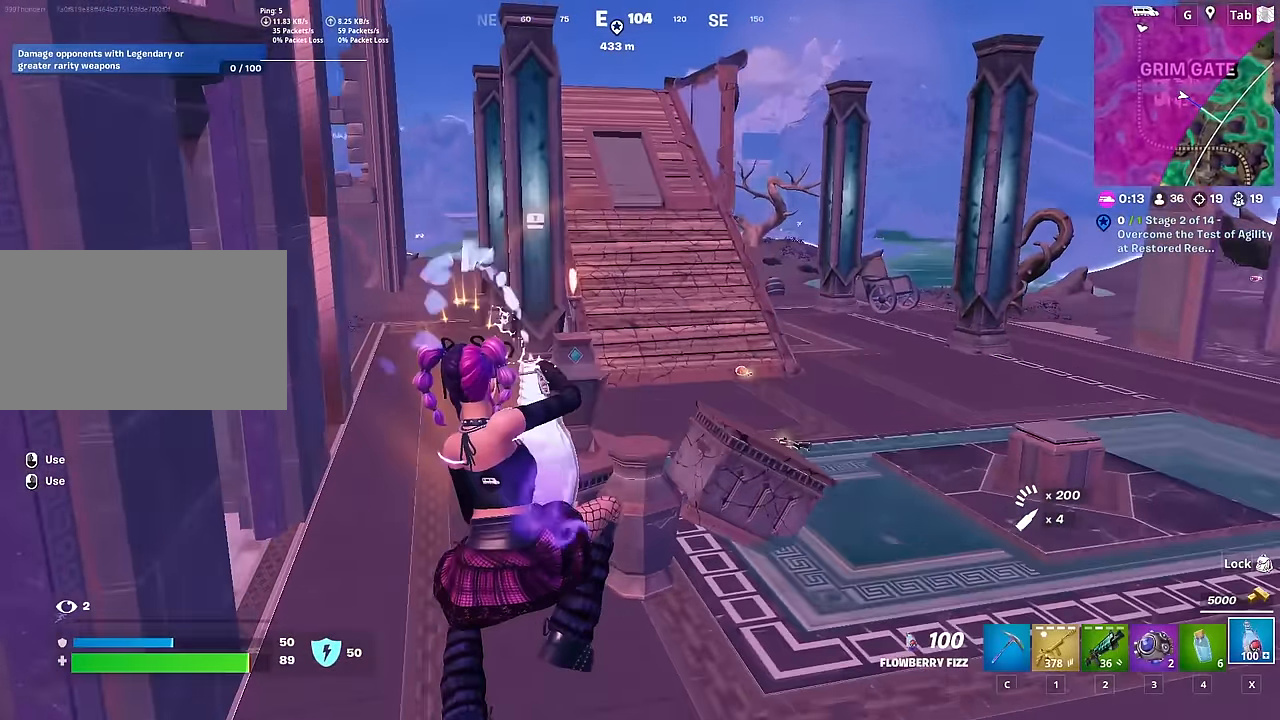
{"keys": ["d", "w"], "mouse": ["left"], "mouse_move": "still", "events": [[251, "d", "down"]]}
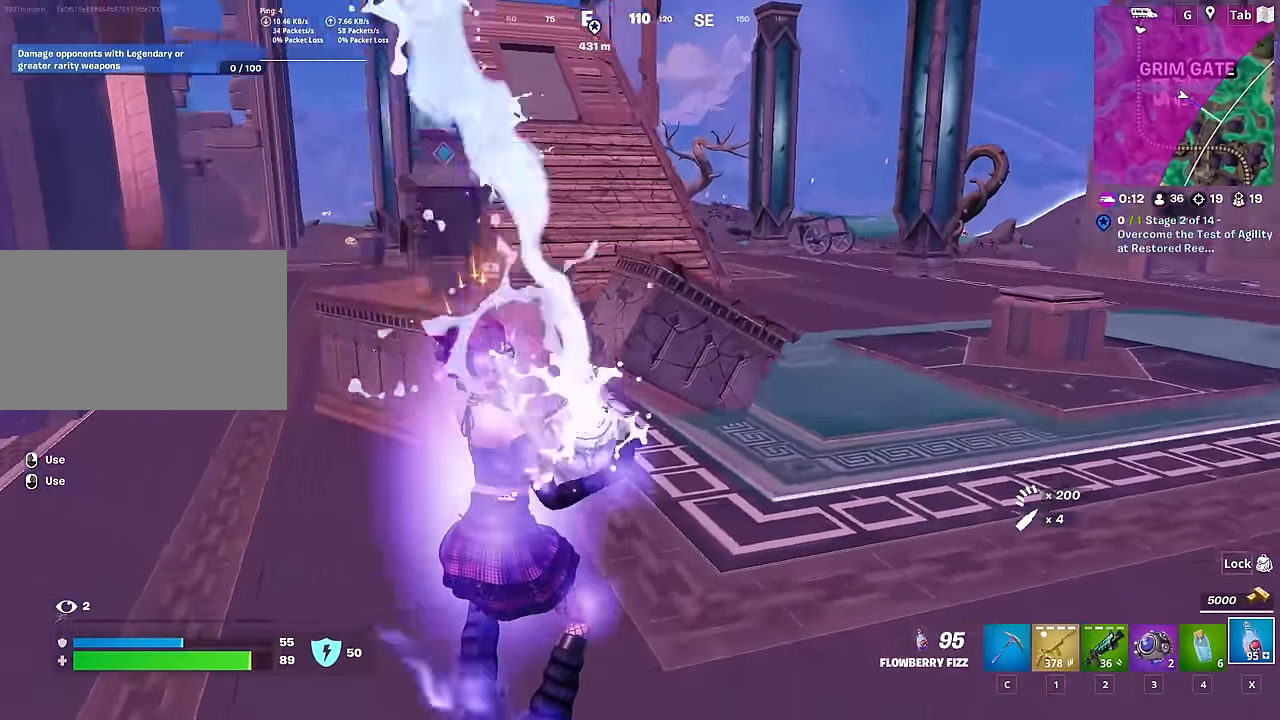
{"keys": ["w"], "mouse": ["left"], "mouse_move": "left", "events": [[17, "d", "up"], [250, "space", "down"], [484, "space", "up"]]}
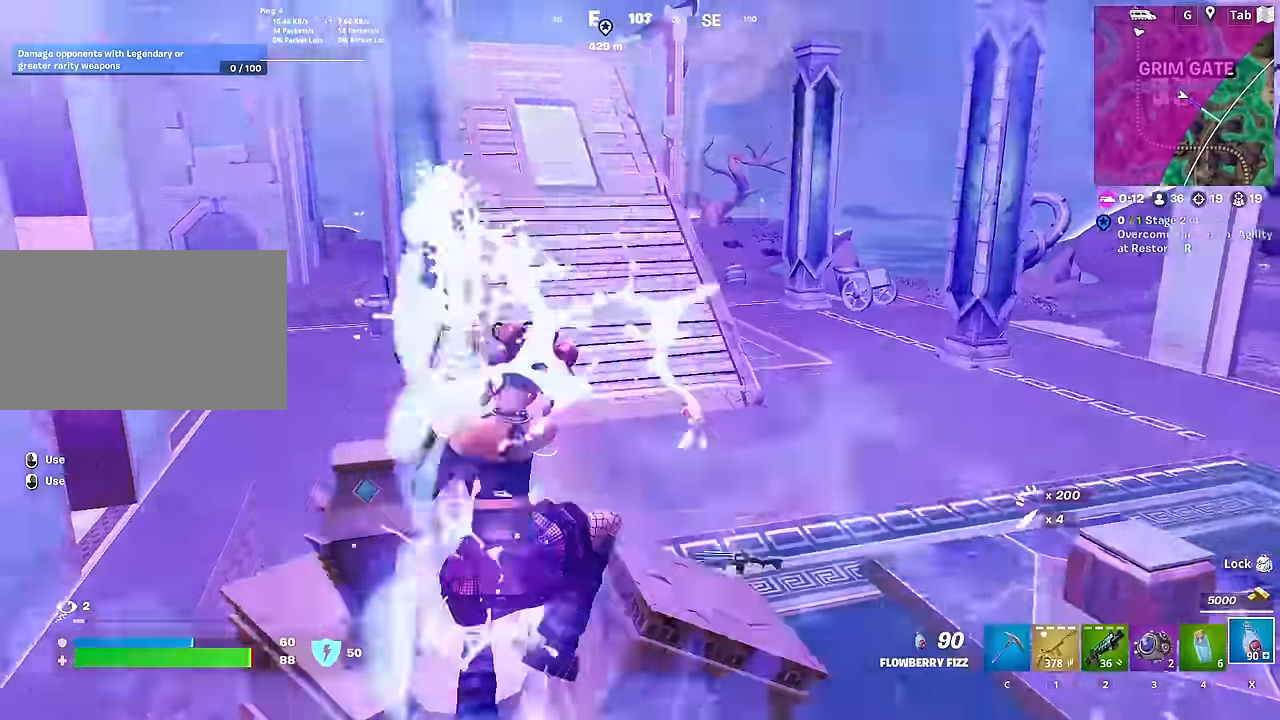
{"keys": ["w"], "mouse": ["left"], "mouse_move": "still", "events": []}
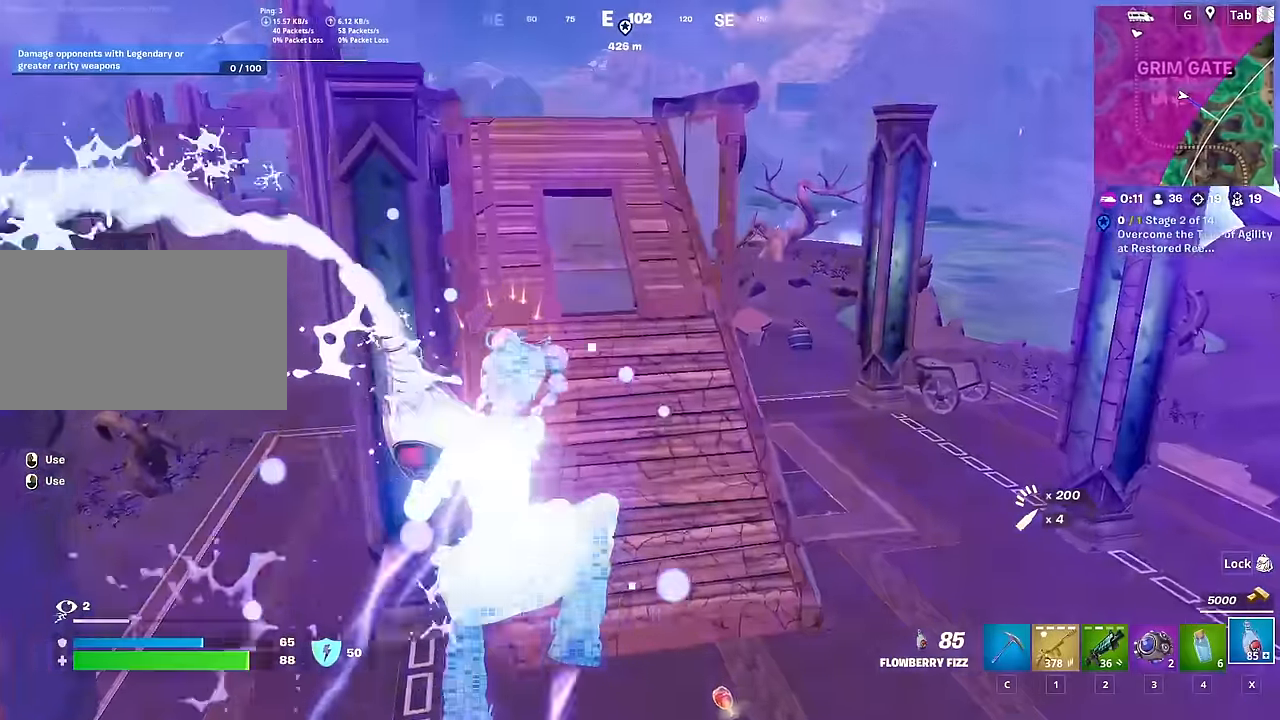
{"keys": ["shift", "w"], "mouse": ["left"], "mouse_move": "up-left", "events": [[417, "shift", "down"]]}
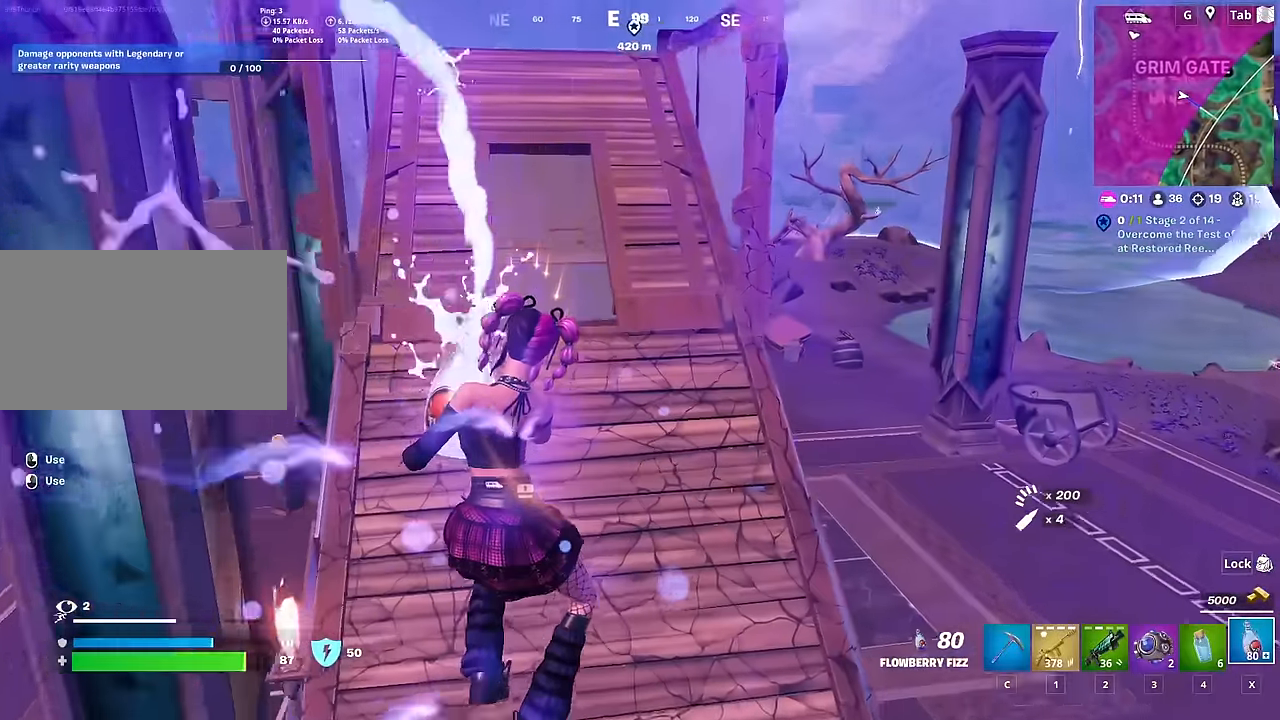
{"keys": ["shift", "w"], "mouse": ["left"], "mouse_move": "still", "events": []}
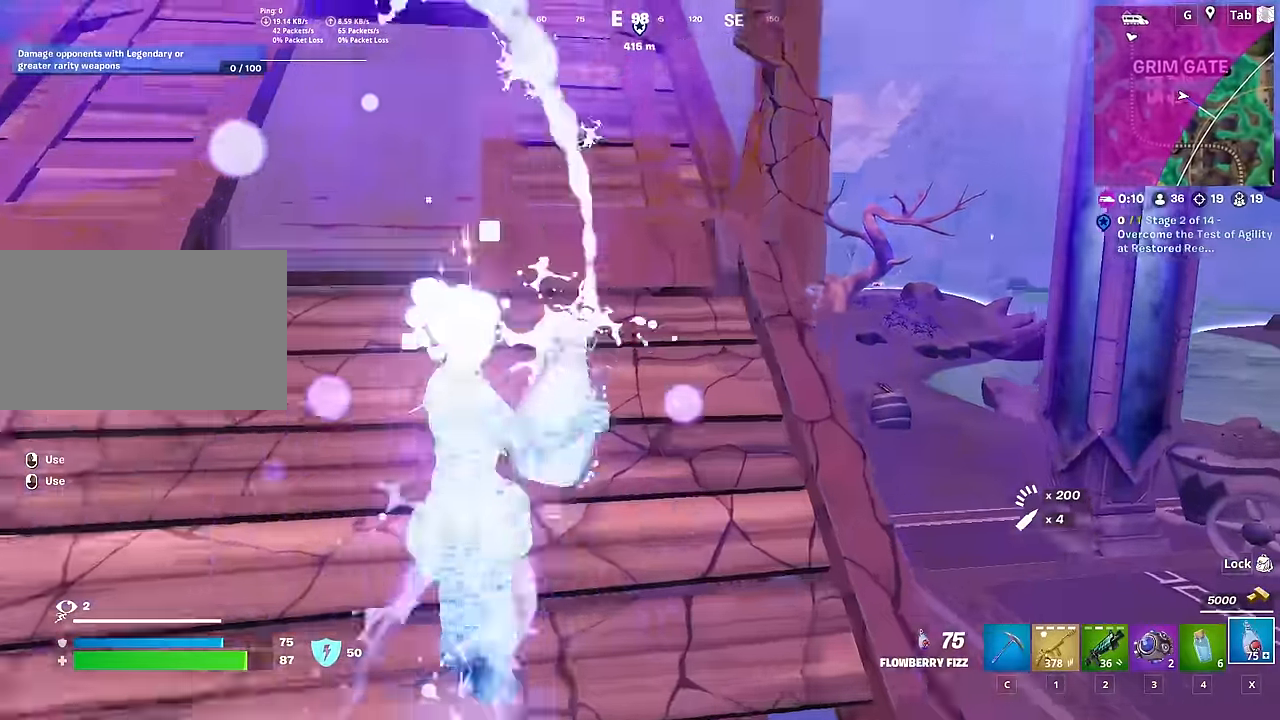
{"keys": ["a", "w"], "mouse": ["left"], "mouse_move": "left", "events": [[67, "shift", "up"], [117, "space", "down"], [250, "a", "down"], [400, "a", "up"], [400, "space", "up"], [484, "a", "down"]]}
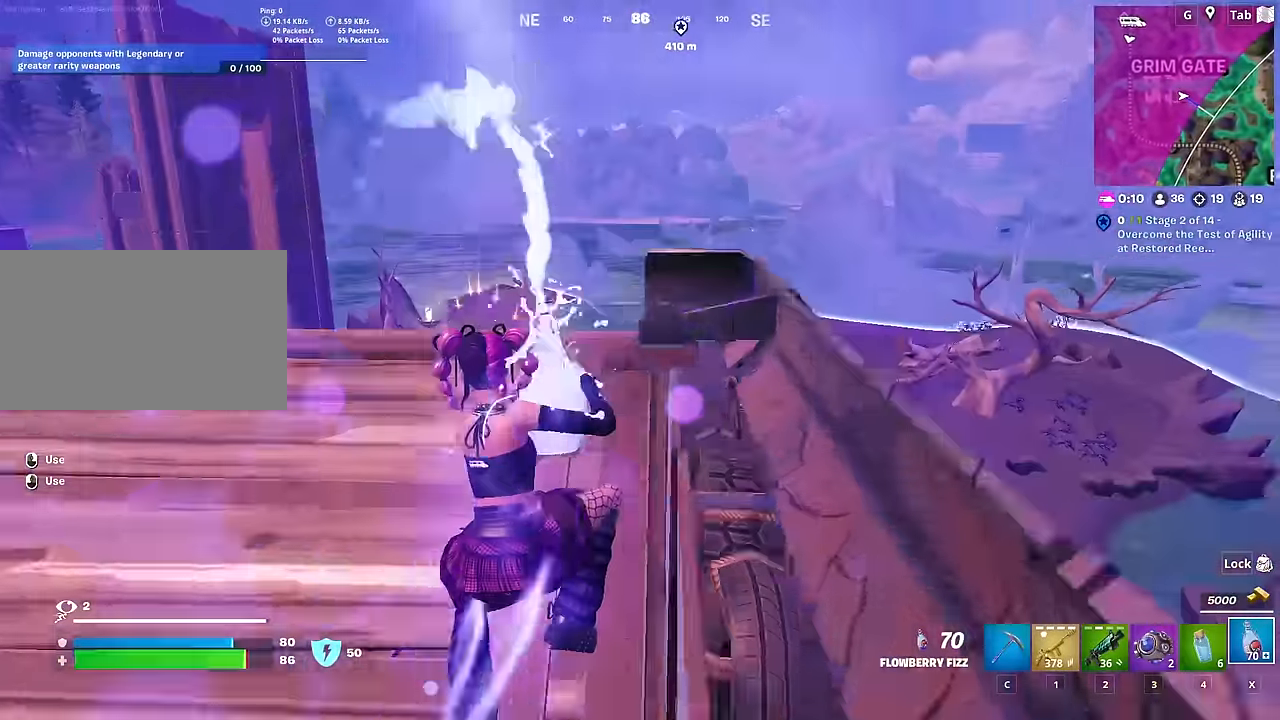
{"keys": ["w"], "mouse": ["left"], "mouse_move": "still", "events": [[134, "a", "up"]]}
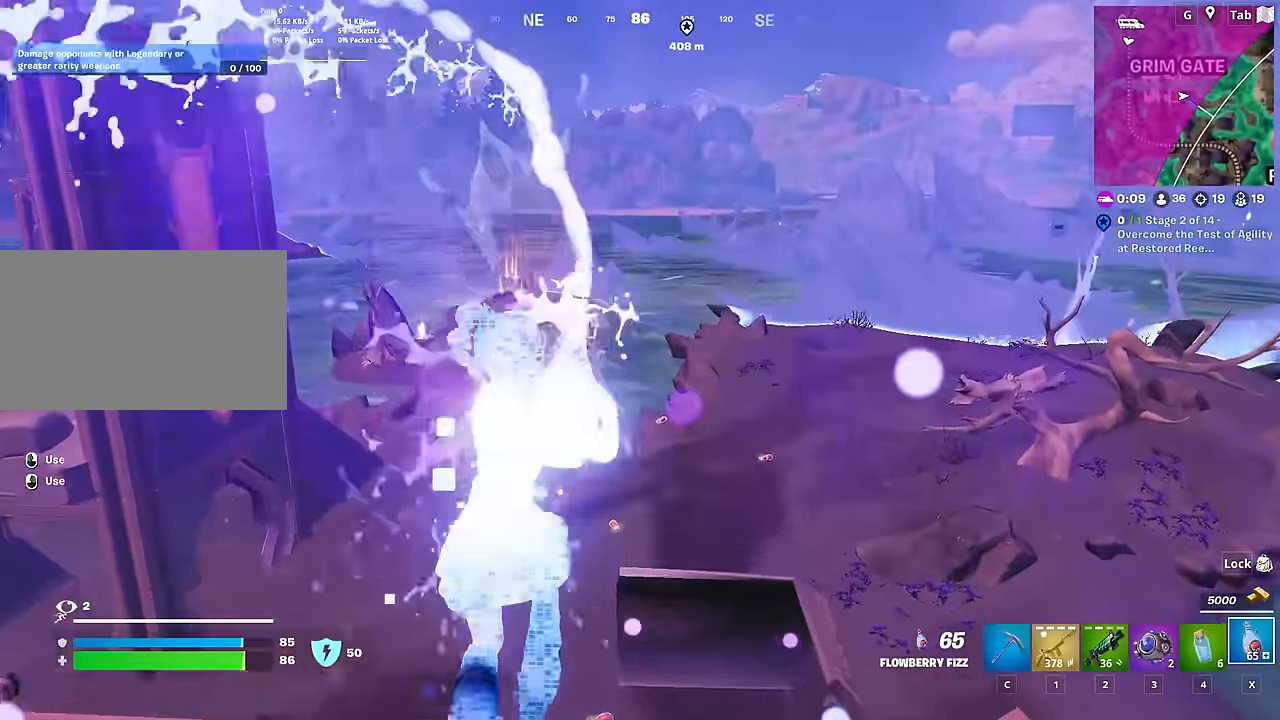
{"keys": ["w"], "mouse": ["left"], "mouse_move": "still", "events": []}
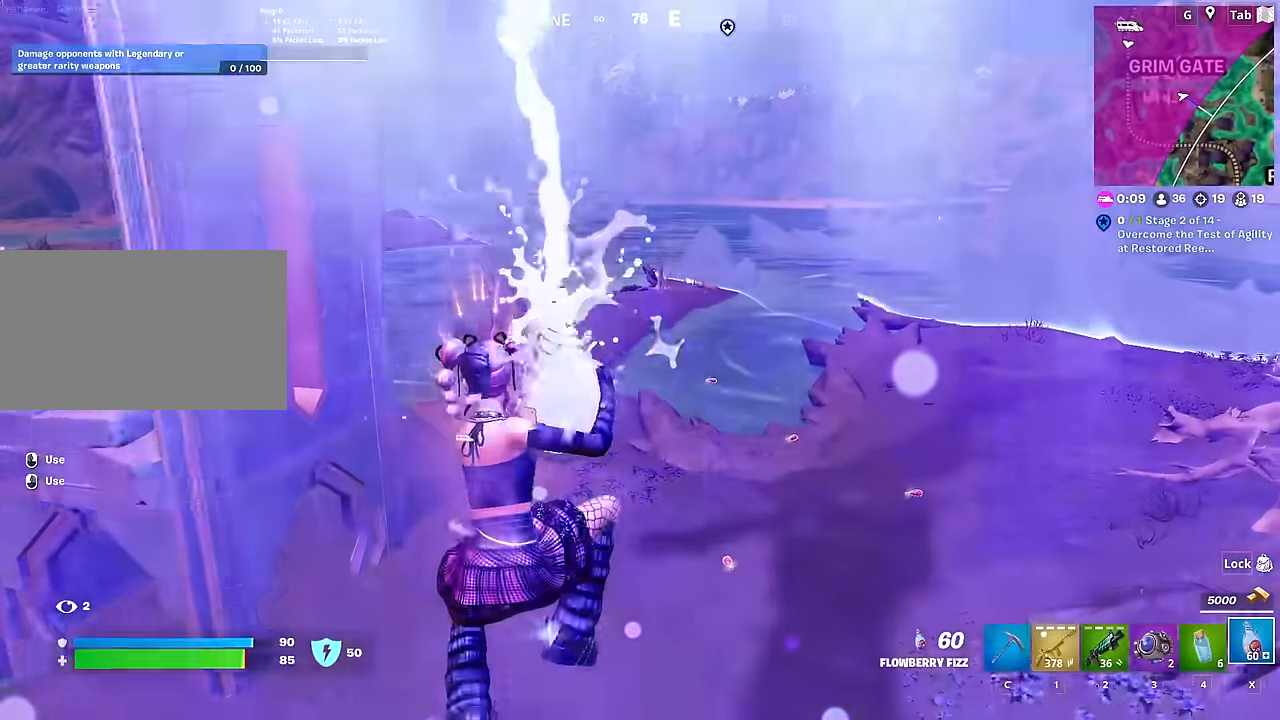
{"keys": ["w"], "mouse": ["left"], "mouse_move": "right", "events": [[67, "d", "down"], [451, "d", "up"]]}
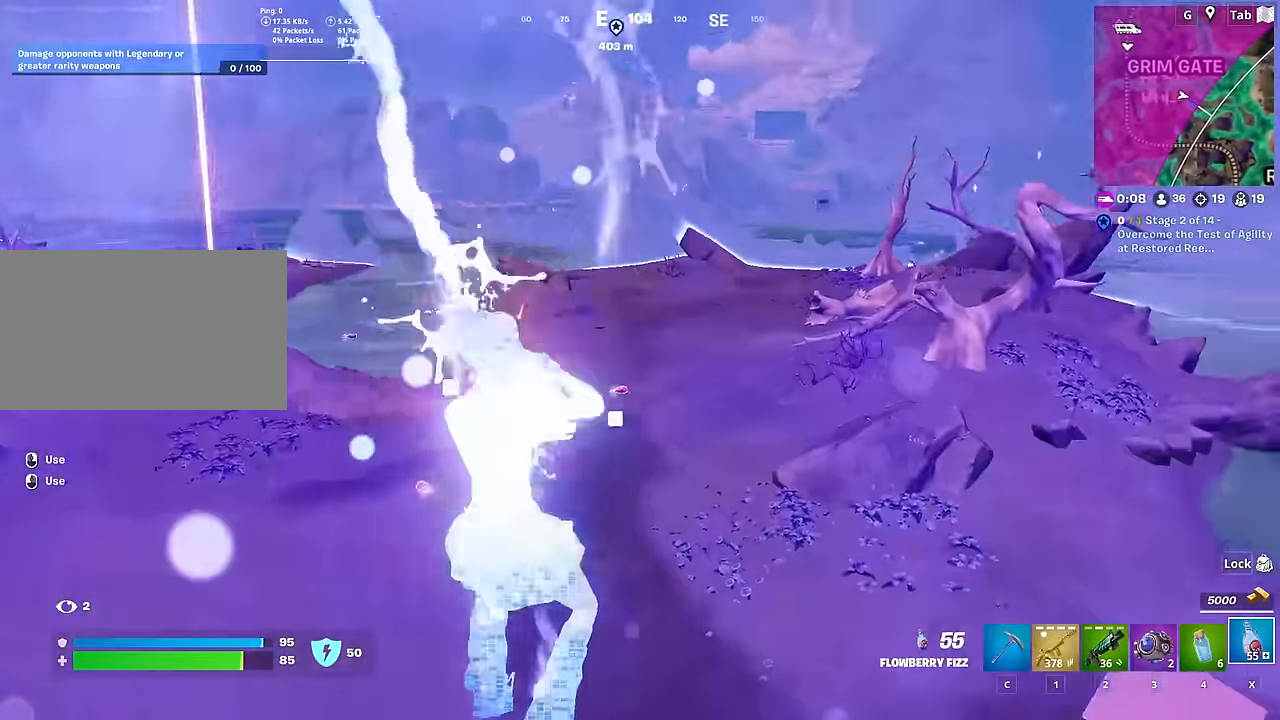
{"keys": ["3", "w"], "mouse": [], "mouse_move": "still", "events": [[367, "mouse_left", "up"], [450, "3", "down"]]}
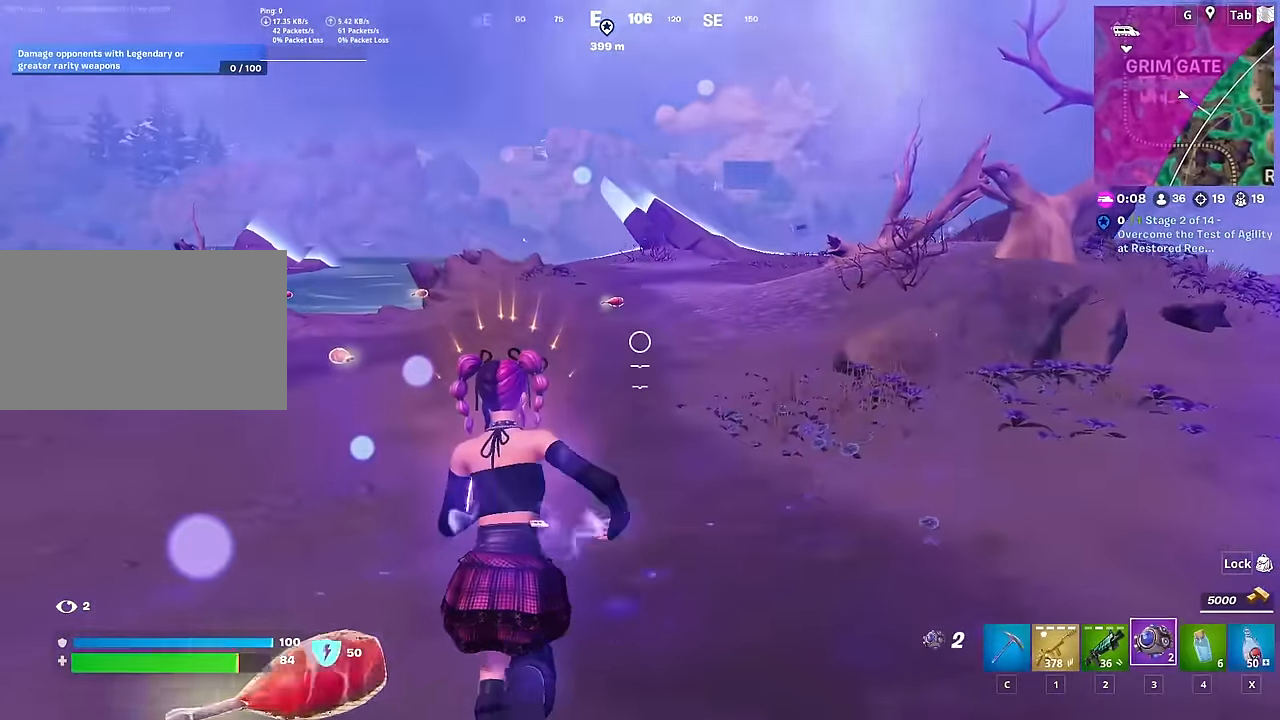
{"keys": ["d", "w"], "mouse": ["left"], "mouse_move": "right", "events": [[101, "3", "up"], [434, "d", "down"], [434, "mouse_left", "down"]]}
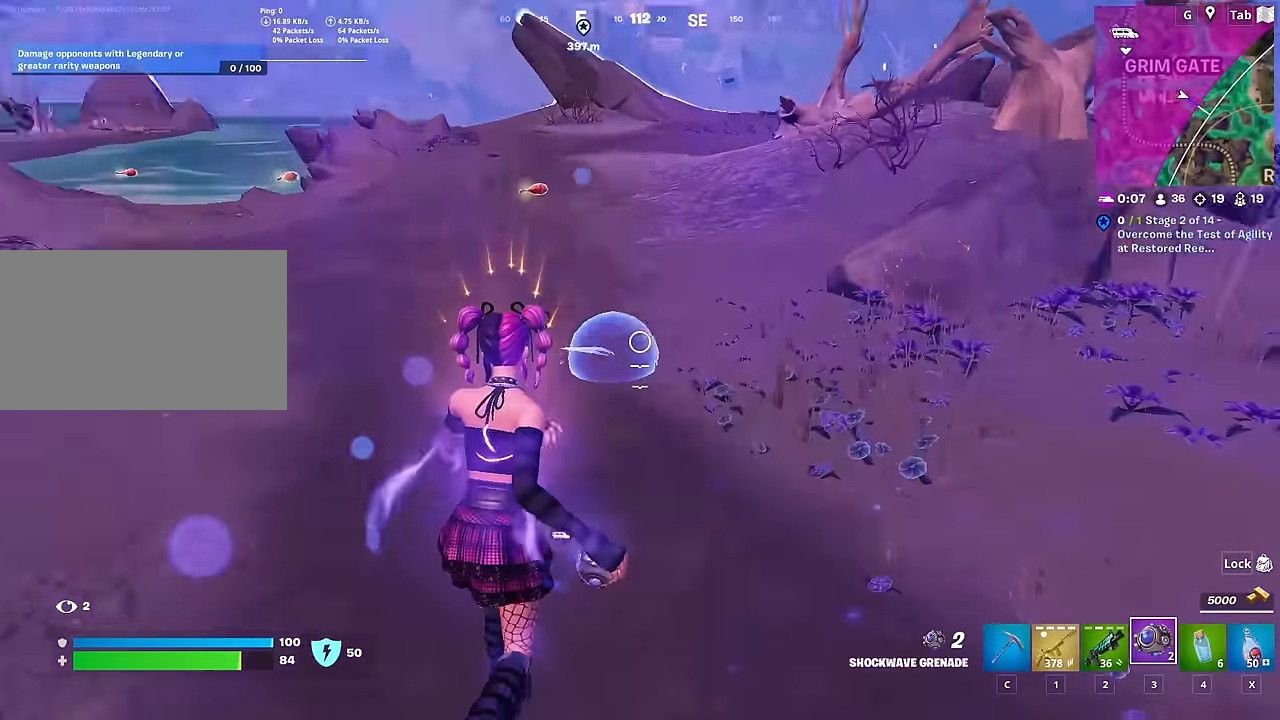
{"keys": ["ctrl", "w"], "mouse": [], "mouse_move": "up", "events": [[67, "d", "up"], [67, "mouse_left", "up"], [400, "ctrl", "down"]]}
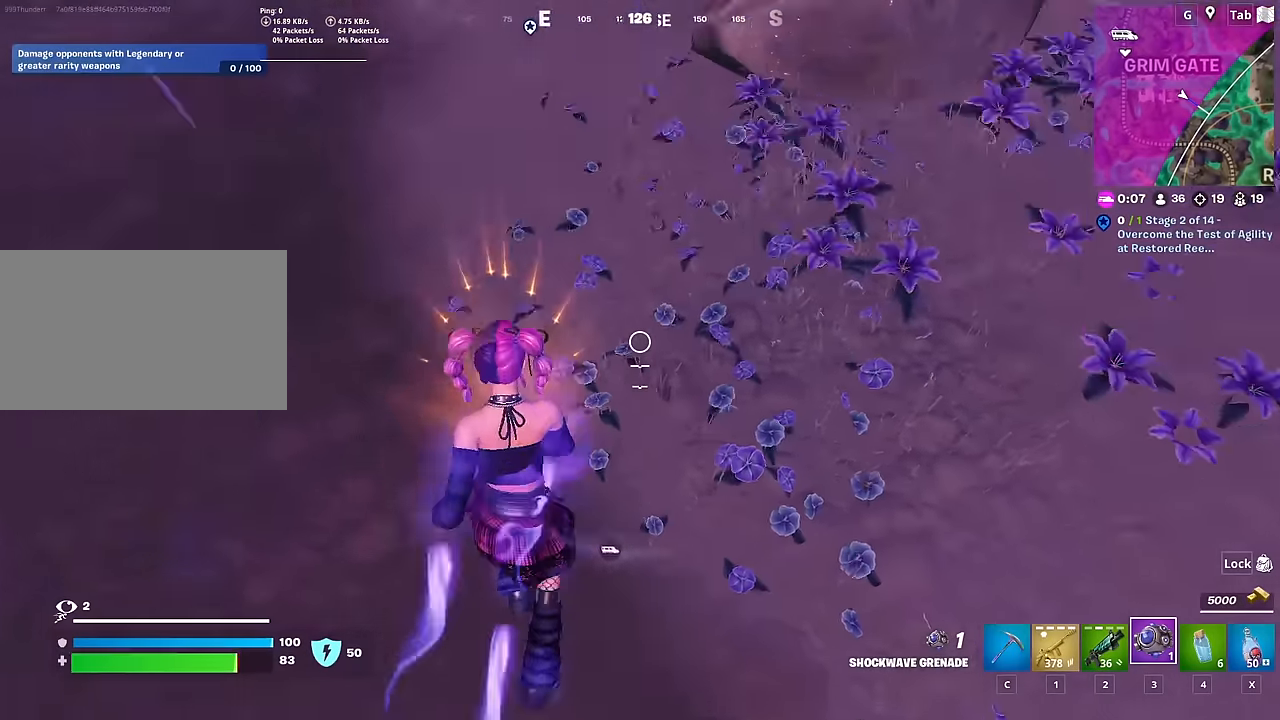
{"keys": ["w"], "mouse": [], "mouse_move": "still", "events": [[134, "ctrl", "up"], [184, "space", "down"], [417, "space", "up"]]}
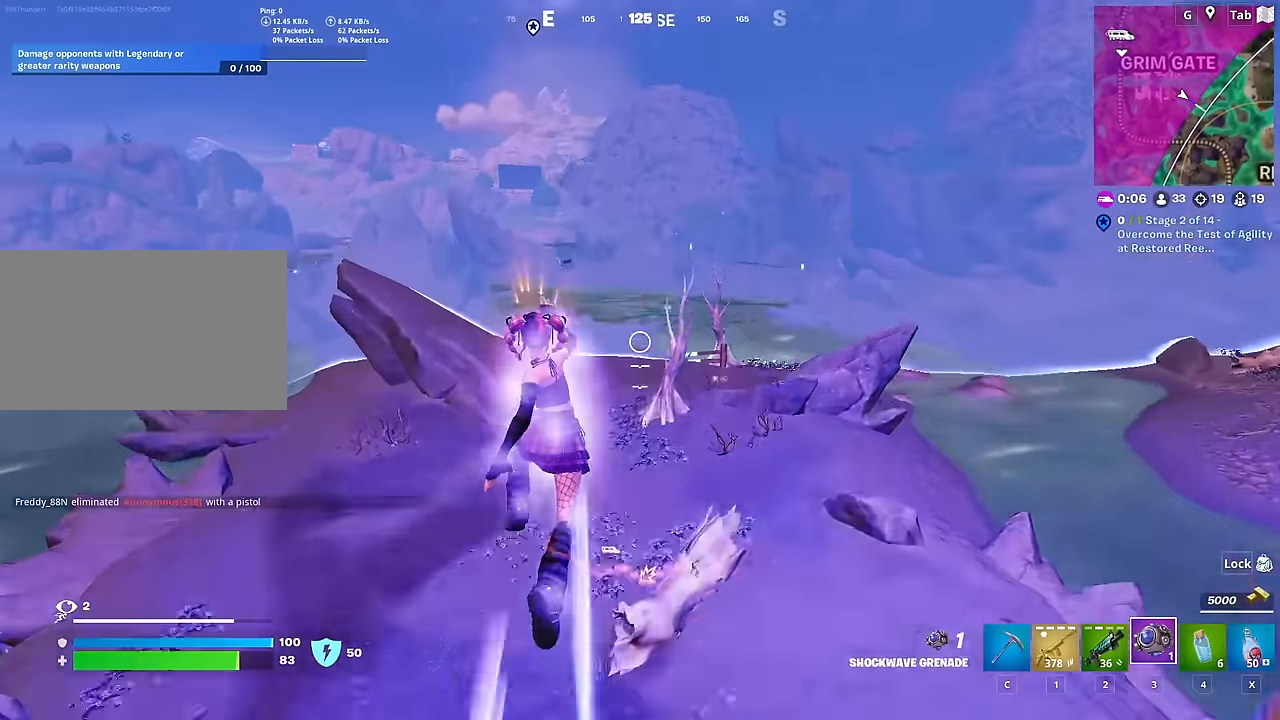
{"keys": ["w"], "mouse": [], "mouse_move": "down-left", "events": [[50, "2", "down"], [200, "2", "up"]]}
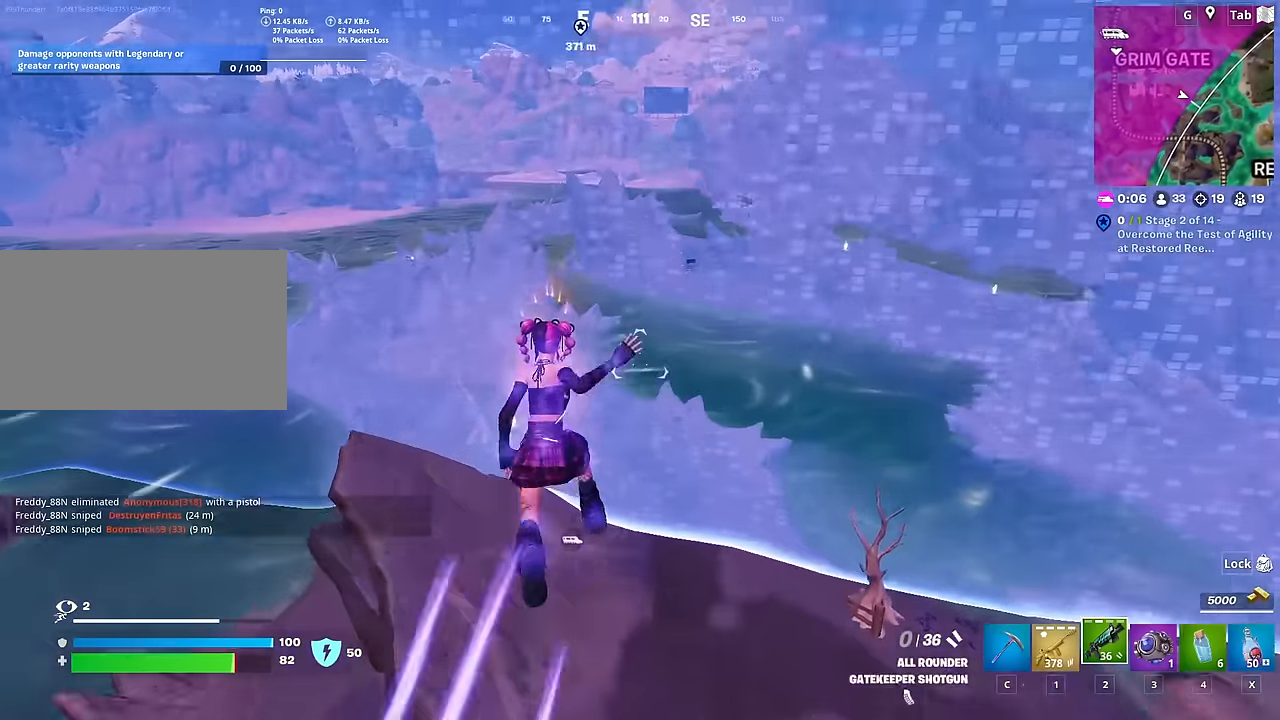
{"keys": ["w"], "mouse": [], "mouse_move": "still", "events": []}
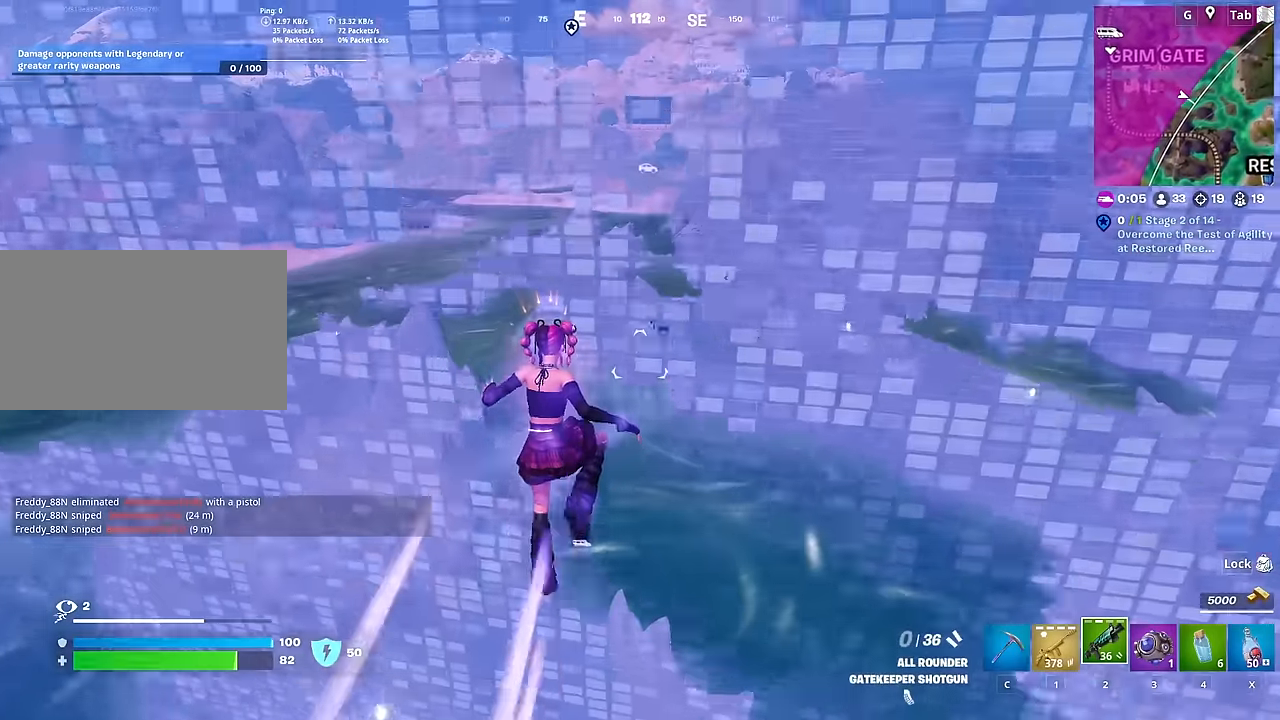
{"keys": ["r"], "mouse": [], "mouse_move": "still", "events": [[367, "w", "up"], [467, "r", "down"]]}
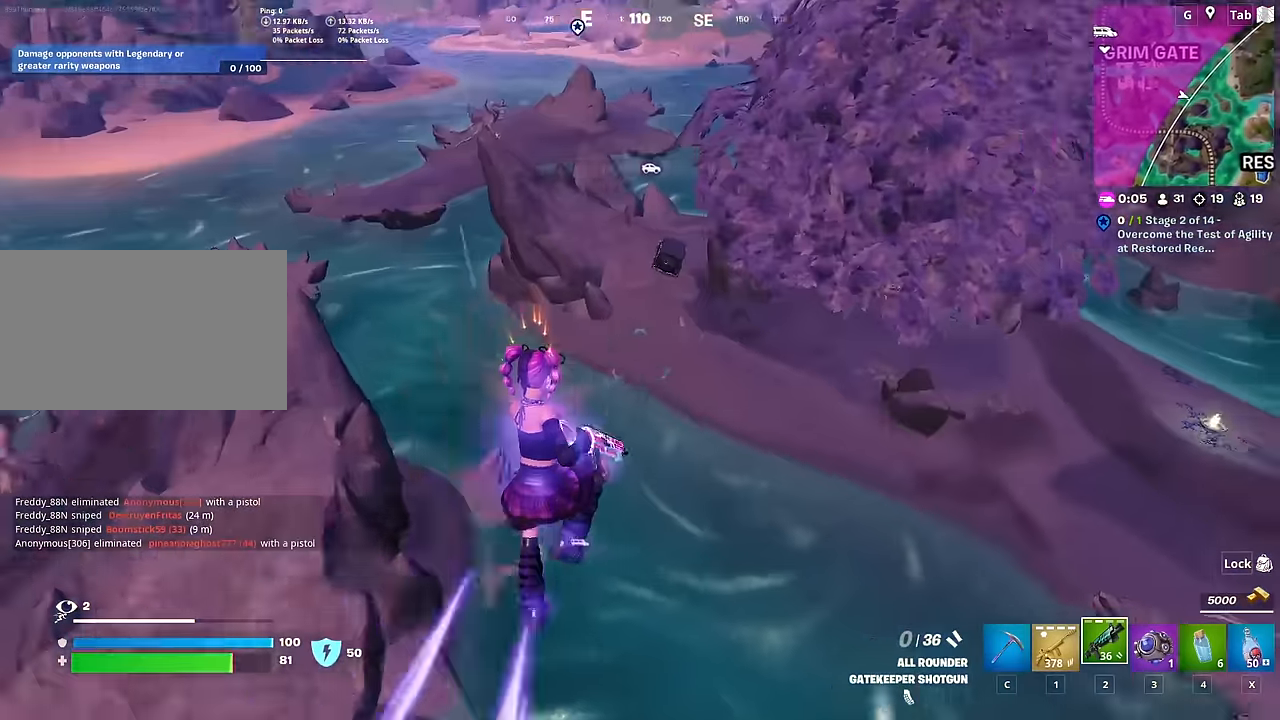
{"keys": ["a", "s"], "mouse": [], "mouse_move": "still", "events": [[67, "w", "down"], [117, "r", "up"], [151, "r", "down"], [251, "r", "up"], [251, "w", "up"], [384, "s", "down"], [484, "a", "down"]]}
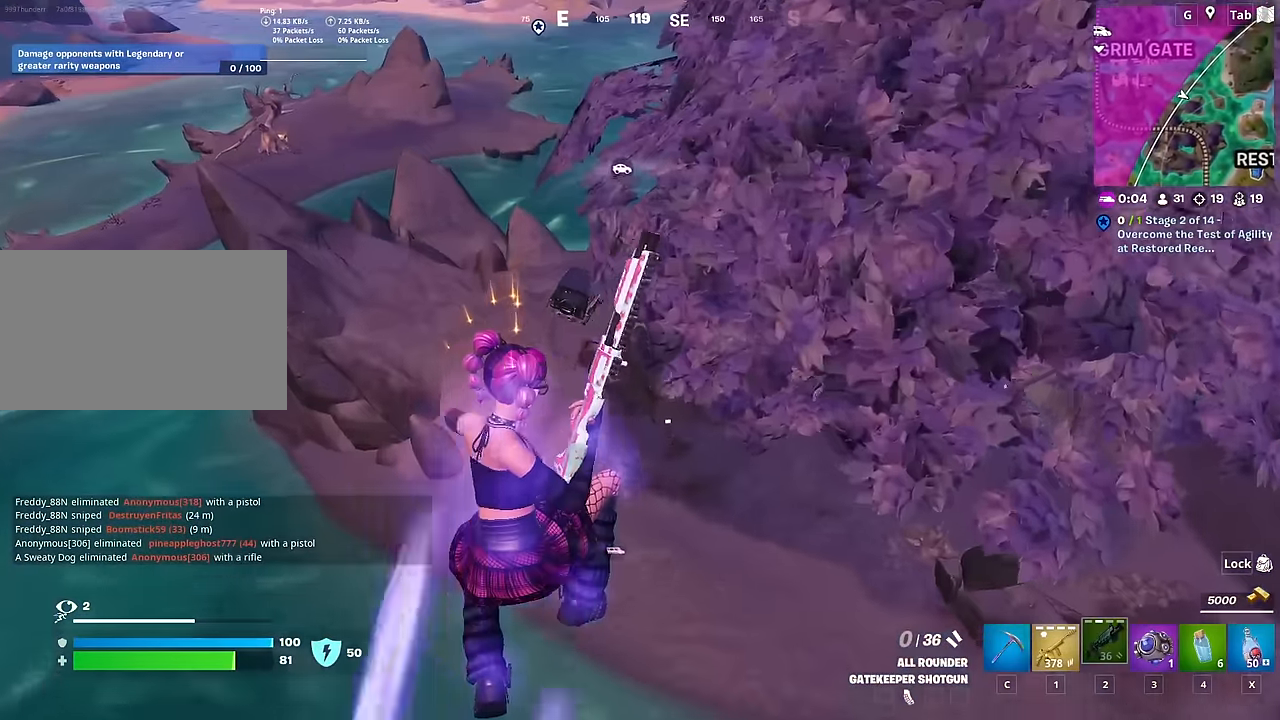
{"keys": ["a"], "mouse": [], "mouse_move": "up-right", "events": [[67, "s", "up"]]}
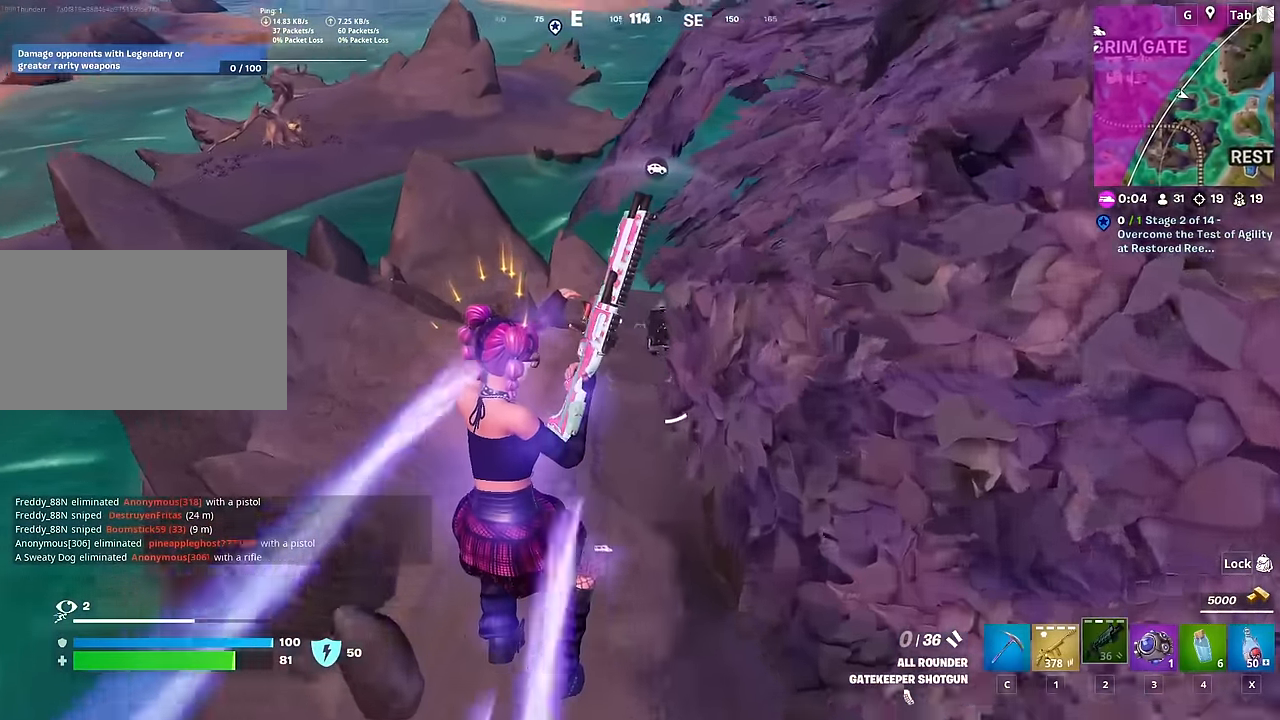
{"keys": ["w"], "mouse": [], "mouse_move": "still", "events": [[100, "w", "down"], [200, "a", "up"]]}